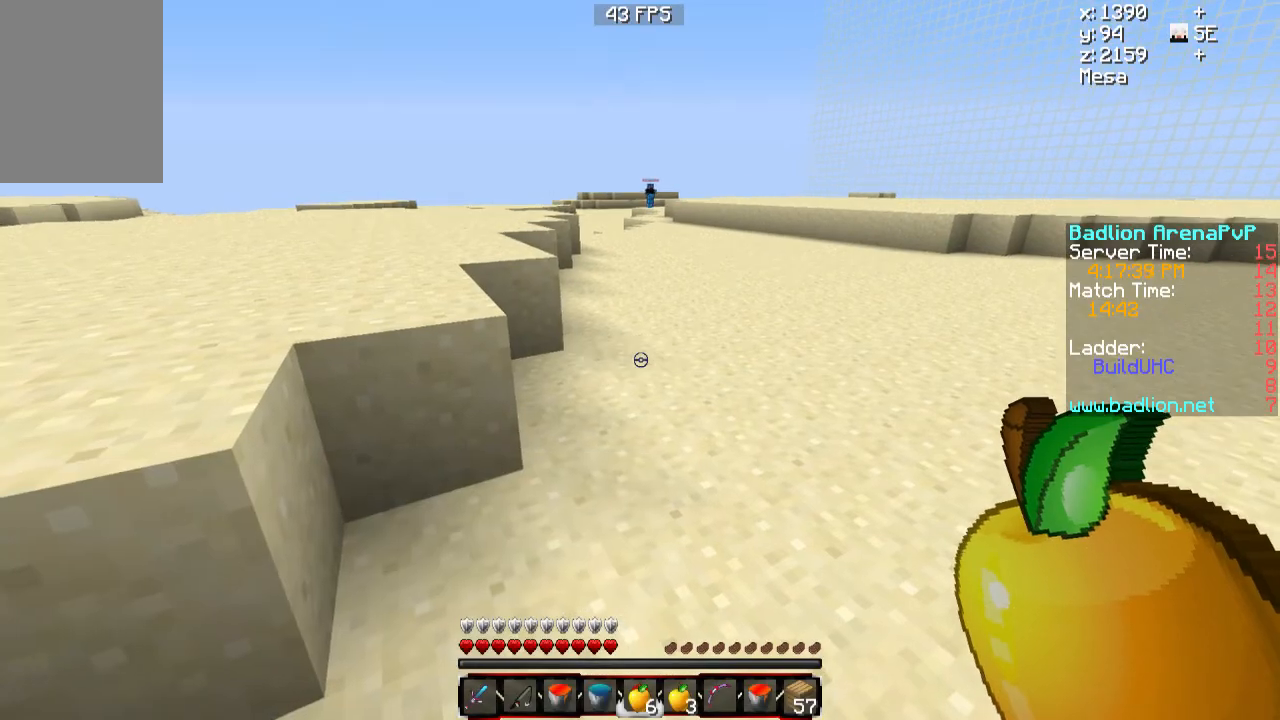
Gameplay with keyboard and mouse; each line is a JSON object with the keys and mouse buttons held at the frame after it. "events" lists presses ("down") and releases ("up") of "a", "d", "s", "w", "mouse_left" and "mouse_right" between this image and that frame as [ms after this image, input, new state], when the widget could be followed in between. "mouse_left", "mouse_right" = the "left", "right" buttons of the "mouse" list. No other keys are recorded. Fast repeated clicks can show as one long hold. Mouse movement is not recorded.
{"keys": ["w"], "mouse": [], "events": [[134, "w", "down"]]}
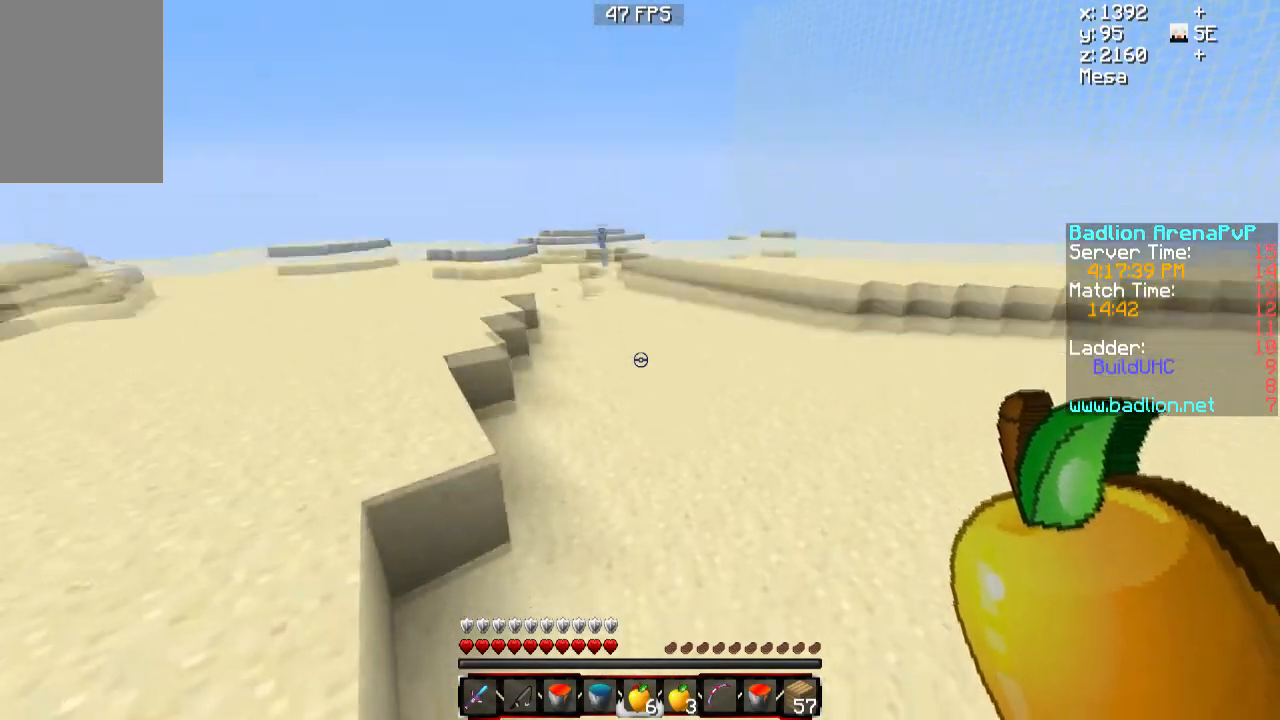
{"keys": ["d", "w"], "mouse": ["left", "right"], "events": [[16, "mouse_left", "down"], [67, "mouse_right", "down"], [367, "d", "down"]]}
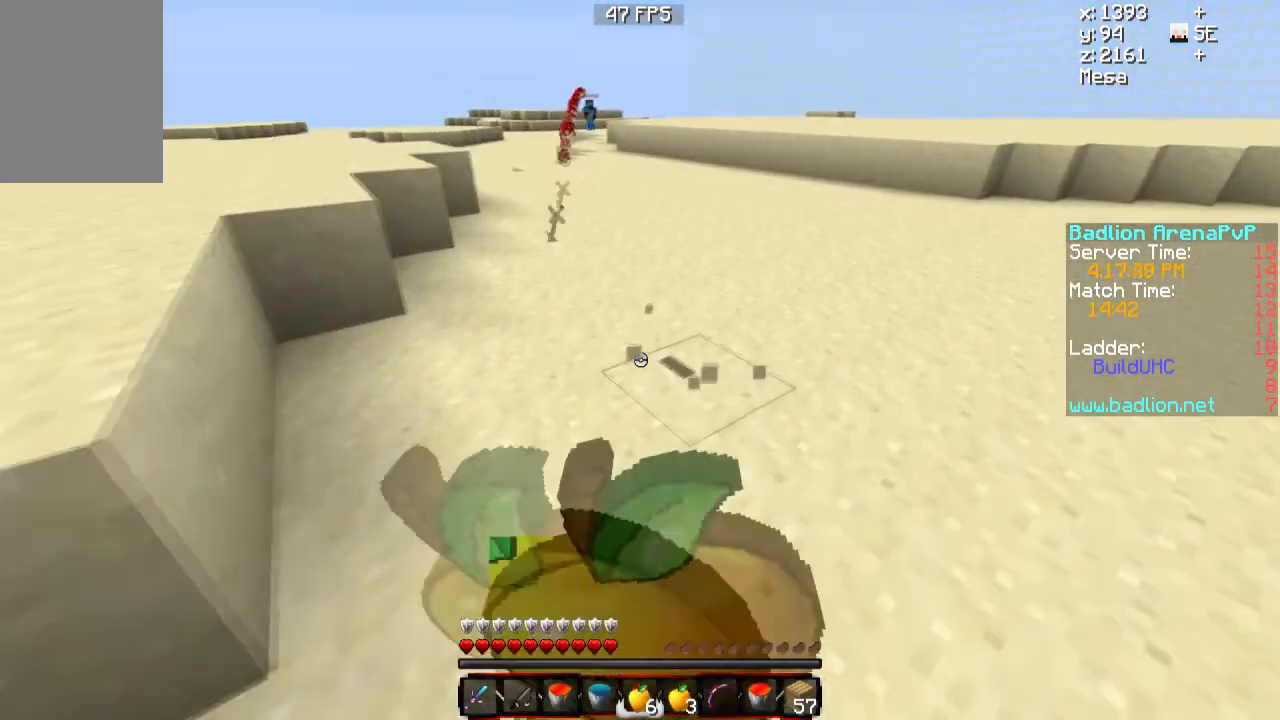
{"keys": ["d", "w"], "mouse": ["left", "right"], "events": []}
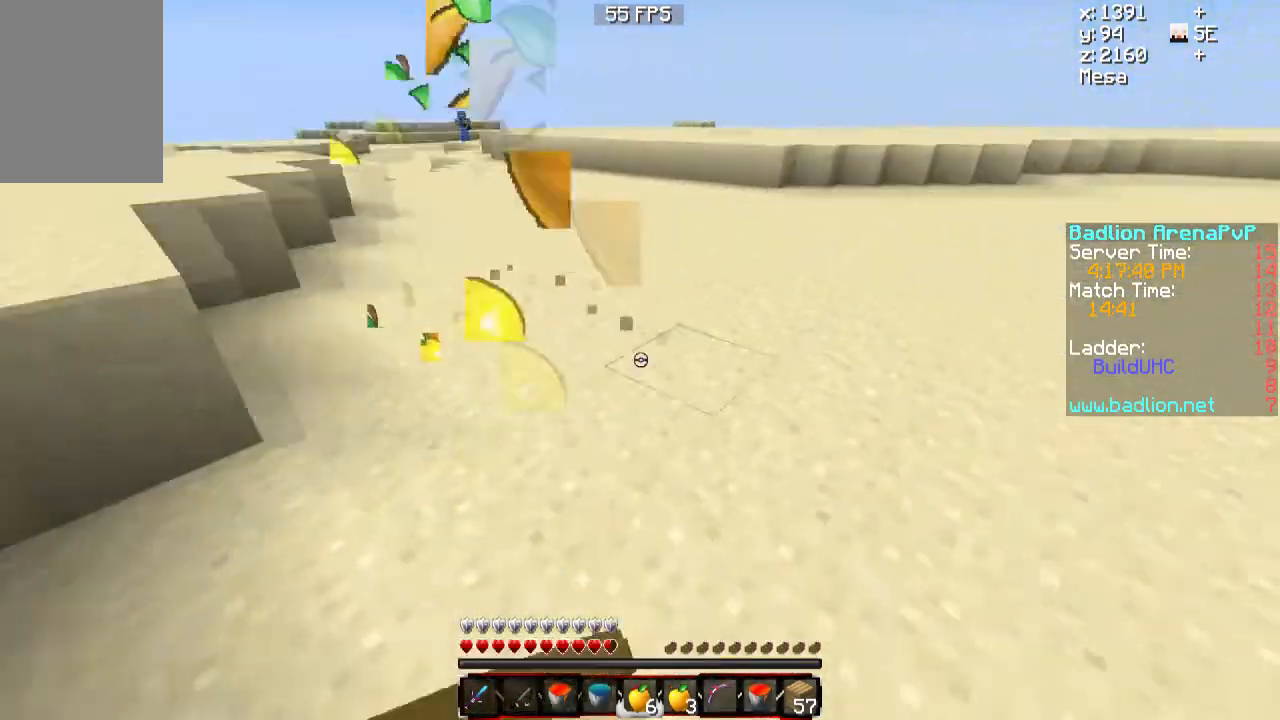
{"keys": ["d", "w"], "mouse": [], "events": [[84, "mouse_left", "up"], [84, "mouse_right", "up"]]}
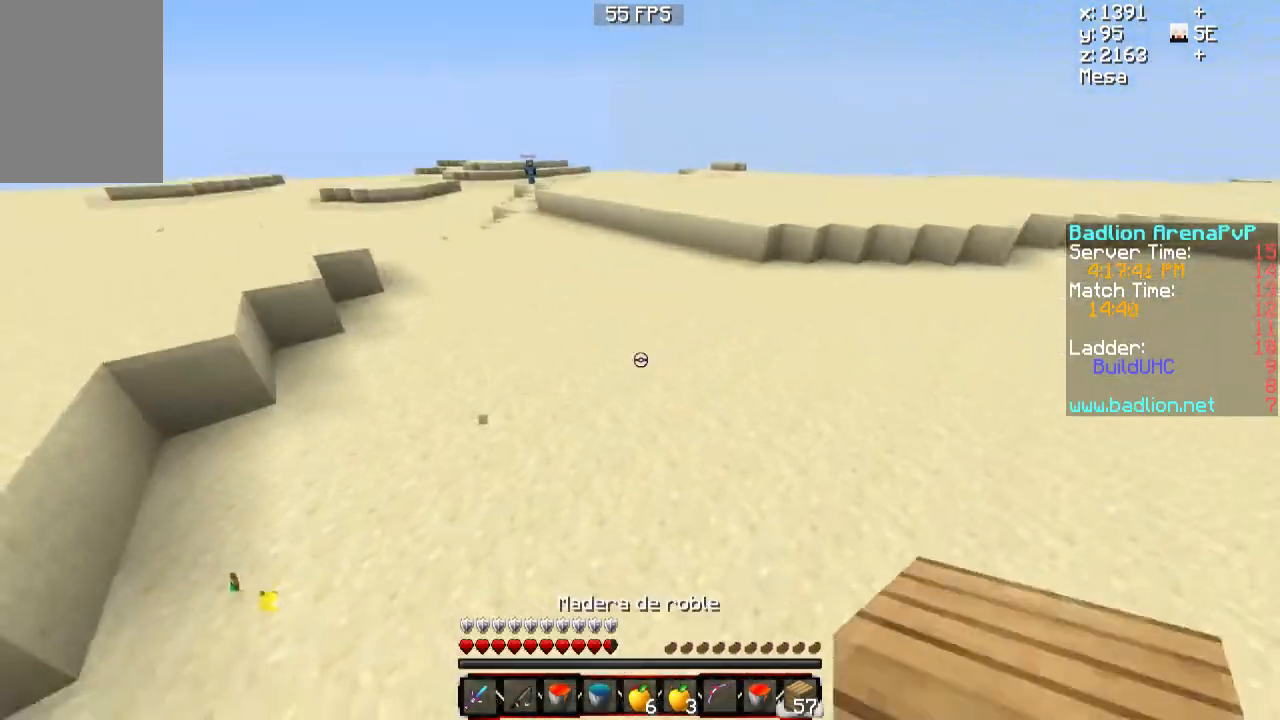
{"keys": ["a"], "mouse": ["right"], "events": [[133, "d", "up"], [183, "mouse_right", "down"], [233, "a", "down"], [283, "mouse_right", "up"], [350, "mouse_right", "down"], [367, "w", "up"]]}
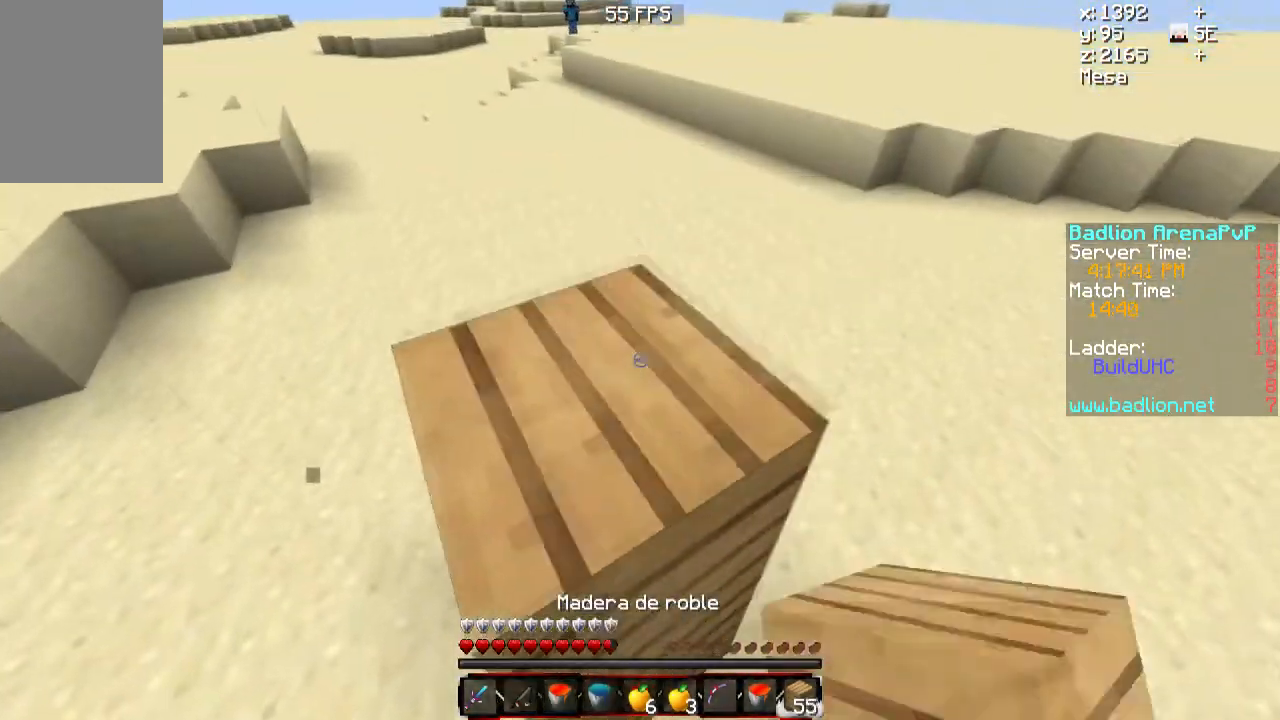
{"keys": ["a", "s"], "mouse": [], "events": [[33, "s", "down"], [134, "mouse_right", "up"]]}
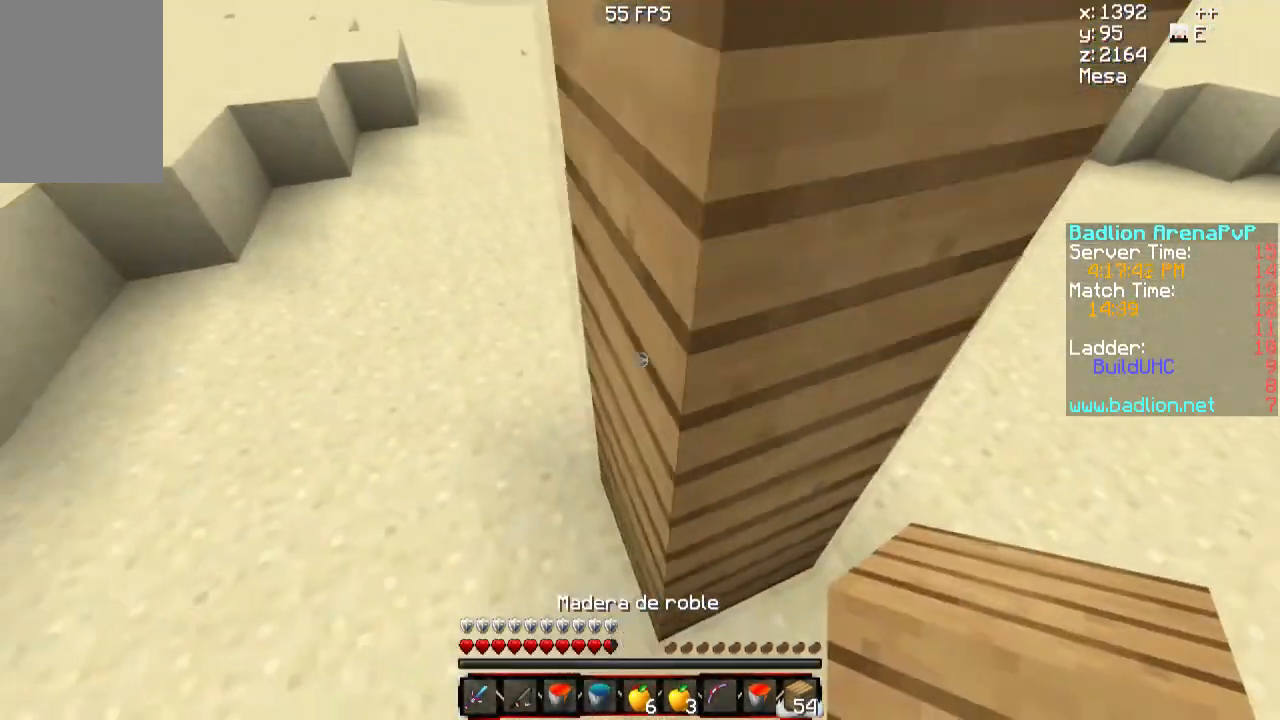
{"keys": ["d", "s"], "mouse": [], "events": [[33, "a", "up"], [33, "mouse_right", "down"], [83, "mouse_right", "up"], [133, "mouse_right", "down"], [233, "mouse_right", "up"], [267, "d", "down"], [283, "mouse_right", "down"], [500, "mouse_right", "up"]]}
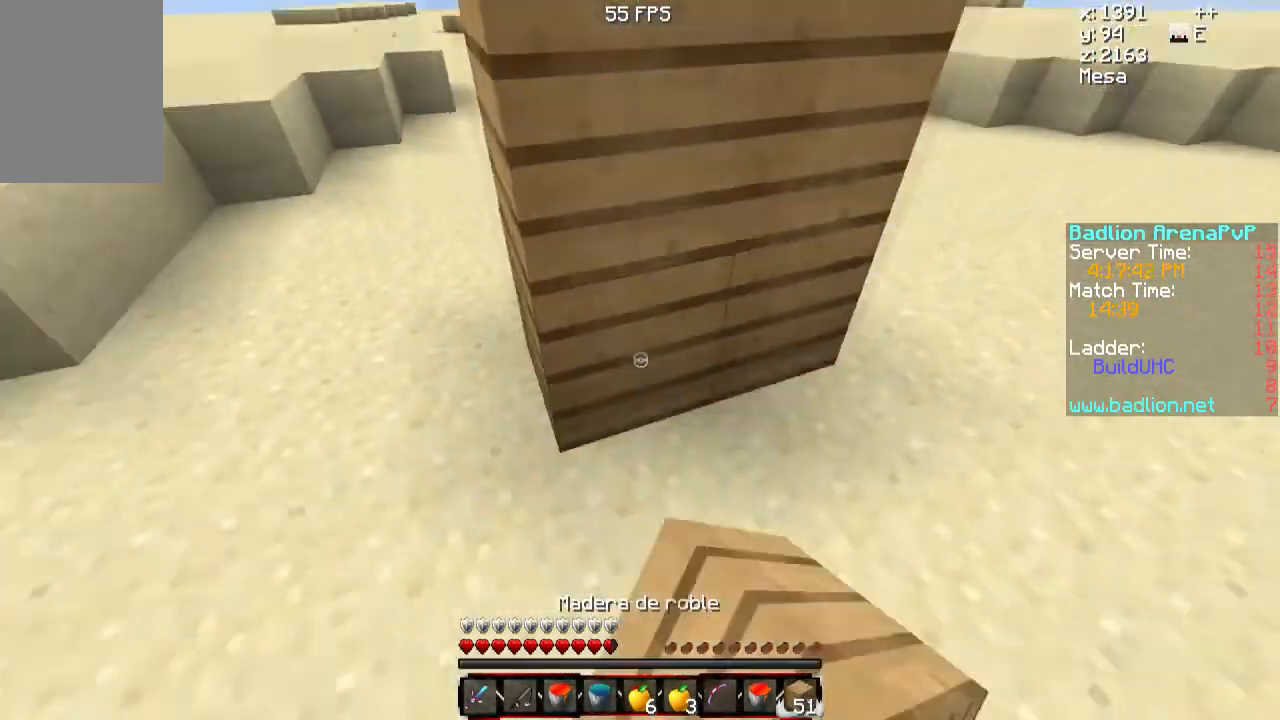
{"keys": ["w"], "mouse": ["left", "right"], "events": [[33, "mouse_right", "down"], [134, "s", "up"], [234, "d", "up"], [400, "w", "down"], [434, "mouse_left", "down"]]}
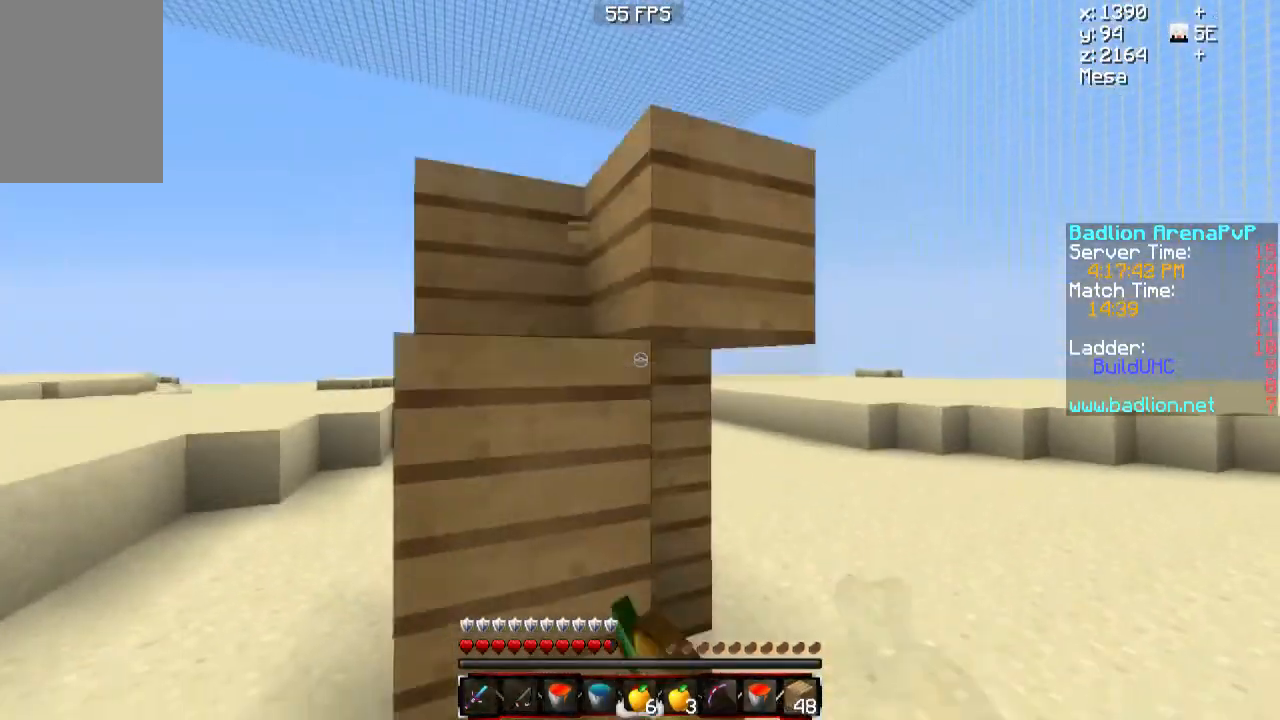
{"keys": ["a", "w"], "mouse": ["left", "right"], "events": [[500, "a", "down"]]}
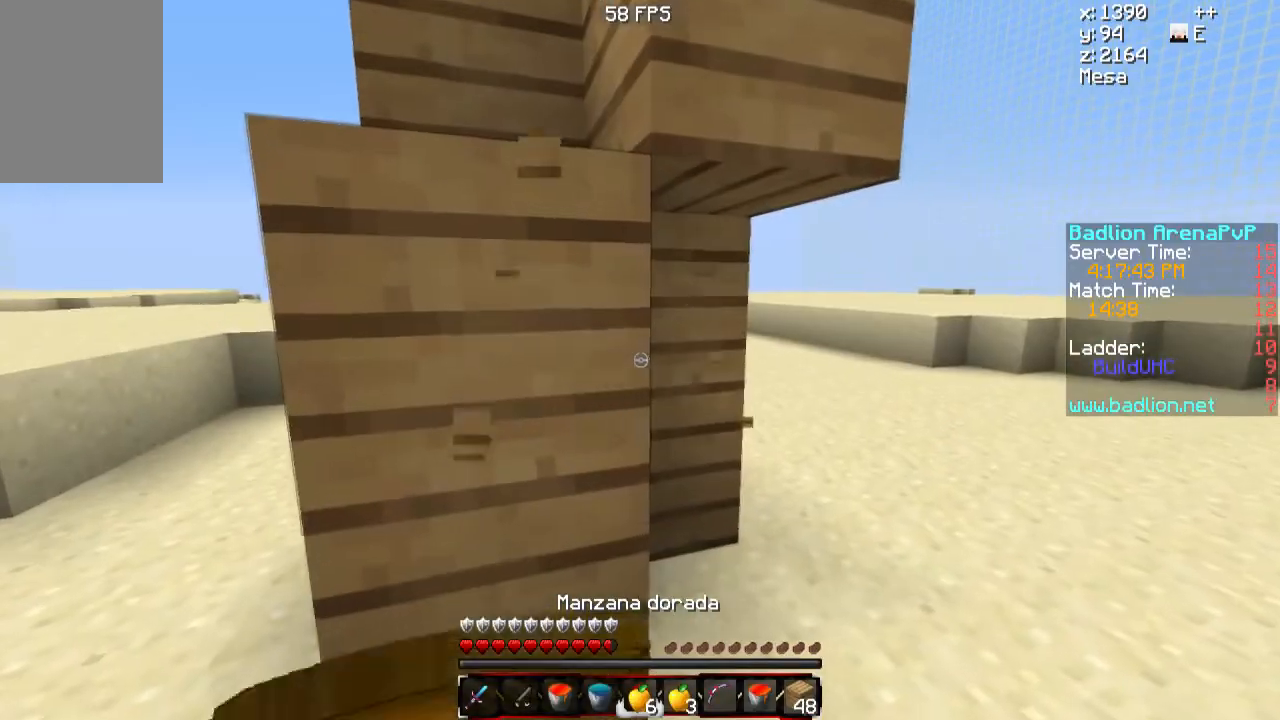
{"keys": ["a"], "mouse": ["left", "right"], "events": [[501, "w", "up"]]}
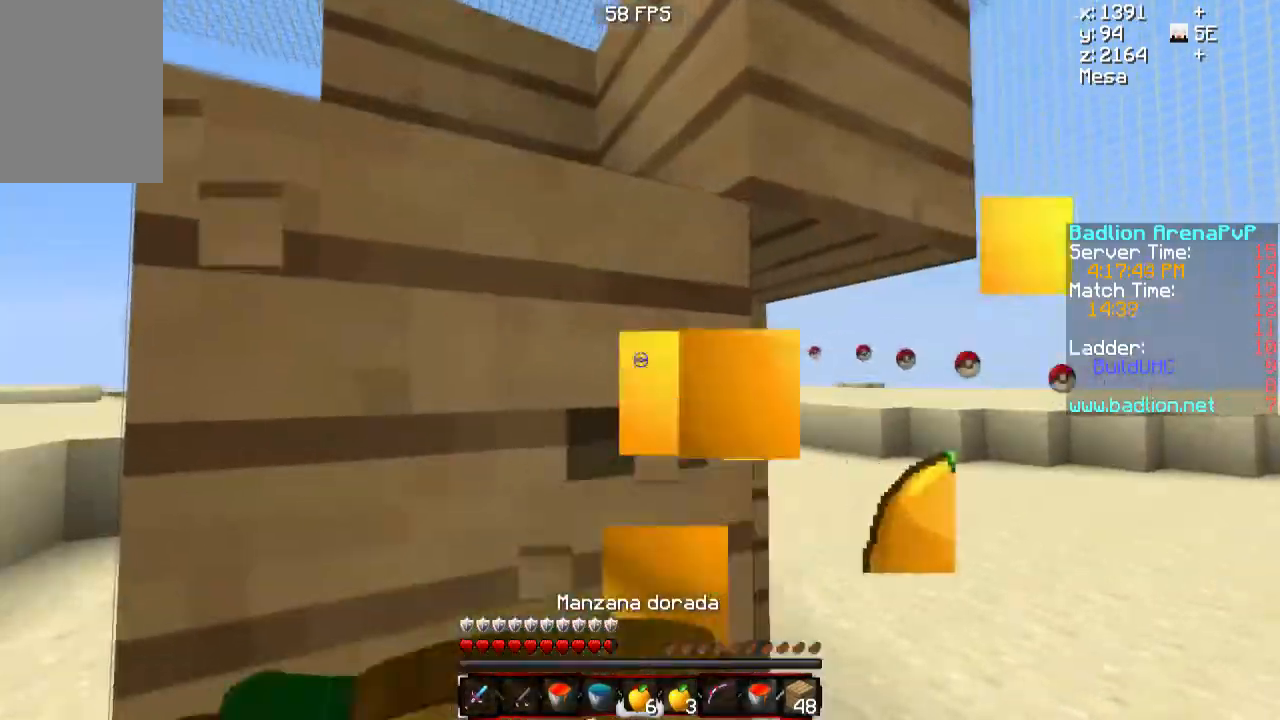
{"keys": ["d", "s"], "mouse": ["left", "right"], "events": [[166, "s", "down"], [267, "d", "down"], [367, "a", "up"]]}
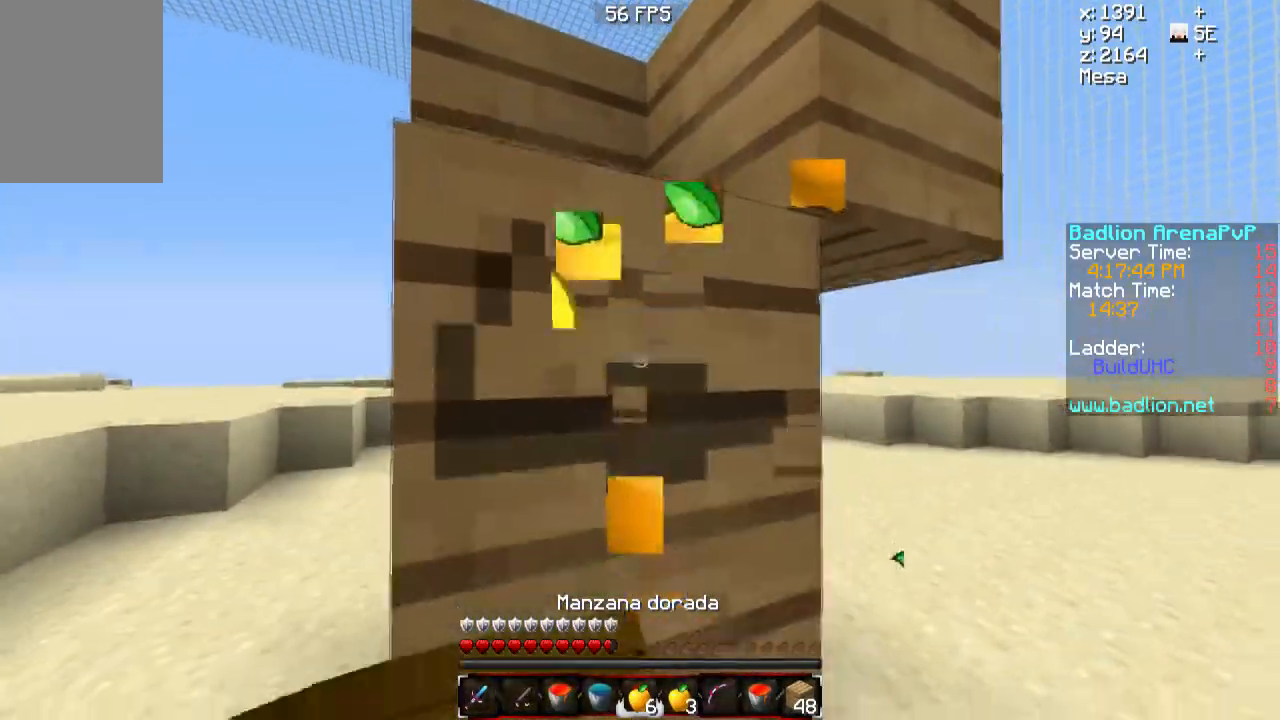
{"keys": ["d", "w"], "mouse": [], "events": [[117, "s", "up"], [284, "w", "down"], [300, "mouse_right", "up"], [334, "mouse_left", "up"]]}
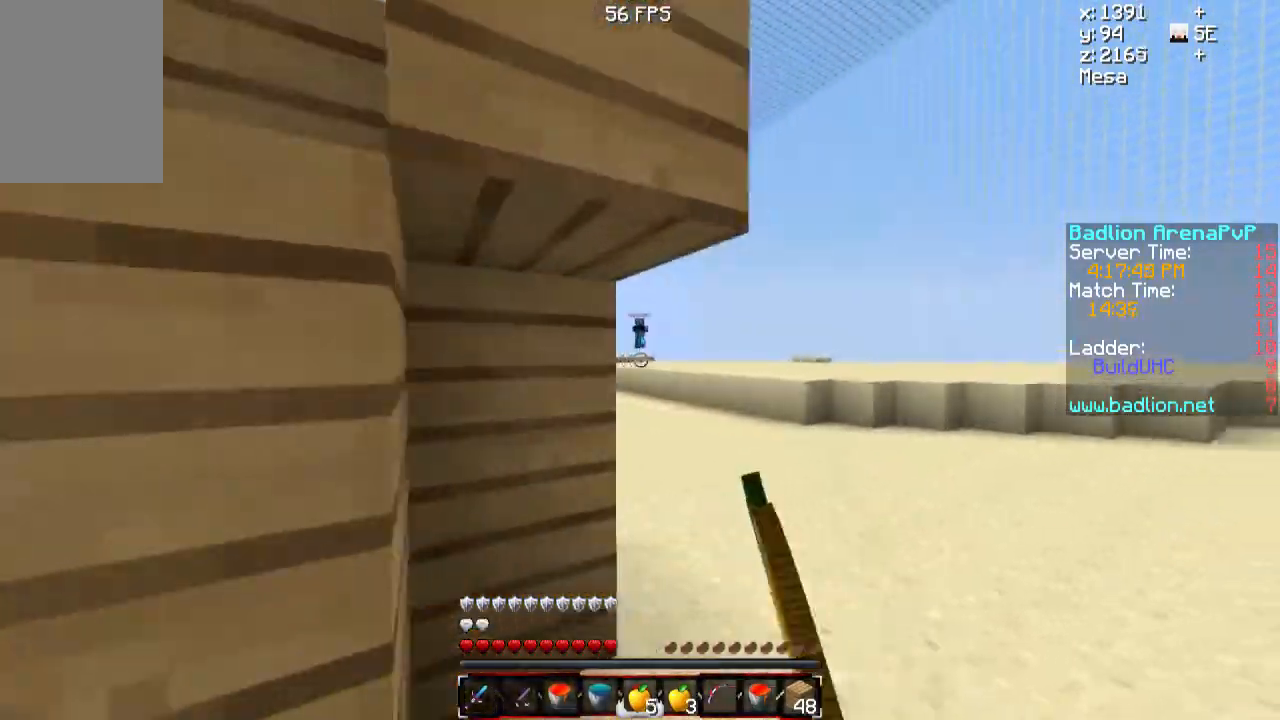
{"keys": ["d", "w"], "mouse": [], "events": []}
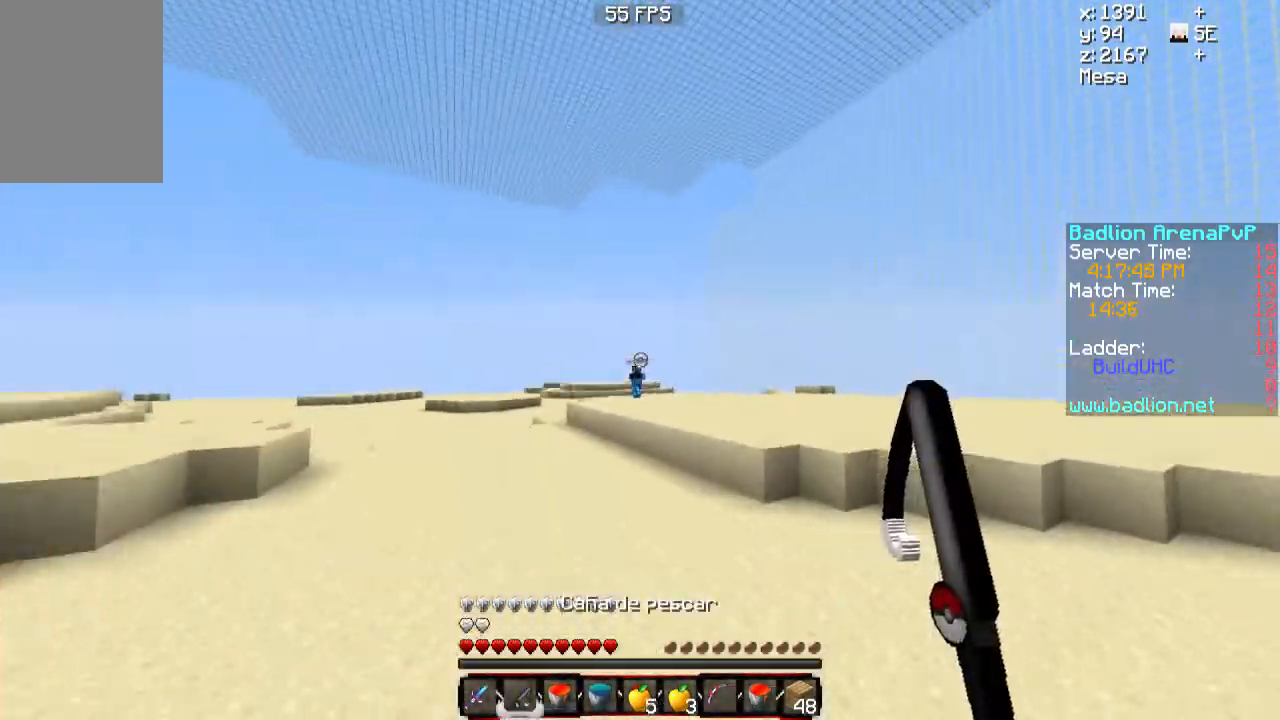
{"keys": ["d", "w"], "mouse": [], "events": []}
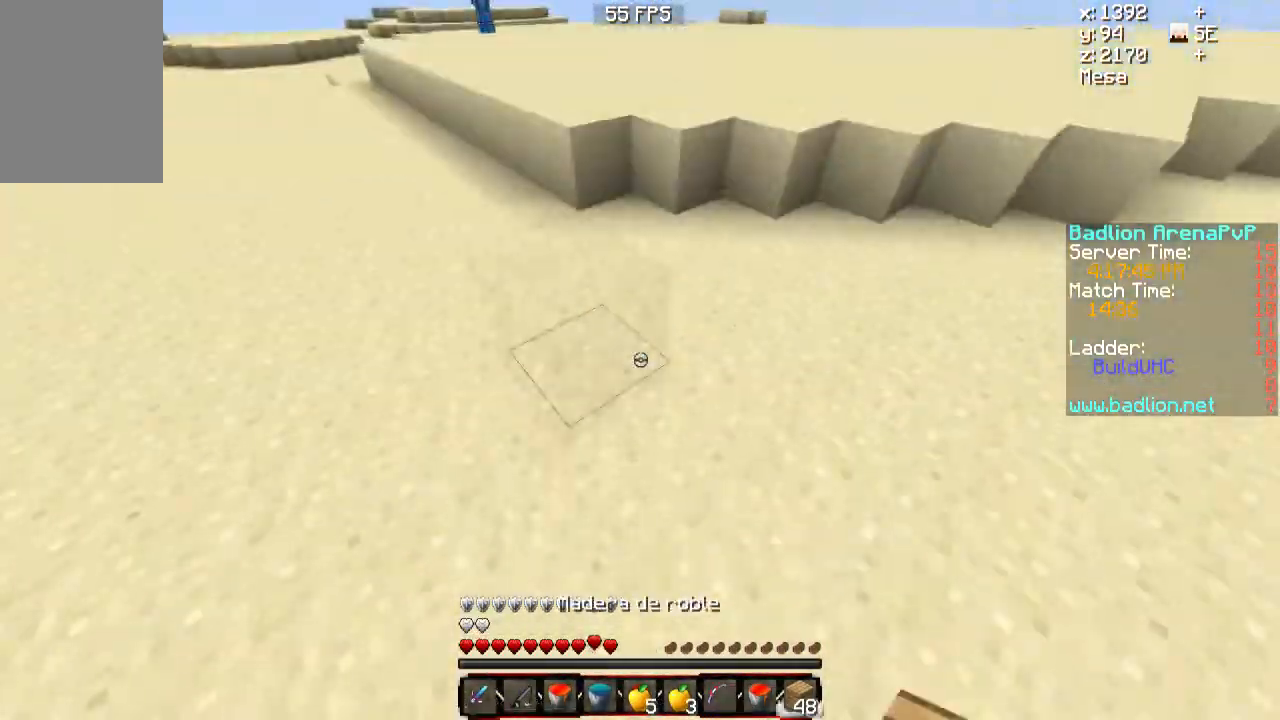
{"keys": ["a", "s"], "mouse": ["right"], "events": [[16, "mouse_right", "down"], [150, "w", "up"], [216, "d", "up"], [216, "mouse_right", "up"], [233, "d", "down"], [233, "mouse_right", "down"], [283, "a", "down"], [300, "mouse_right", "up"], [333, "d", "up"], [333, "mouse_right", "down"], [333, "s", "down"], [450, "mouse_right", "up"], [483, "mouse_right", "down"]]}
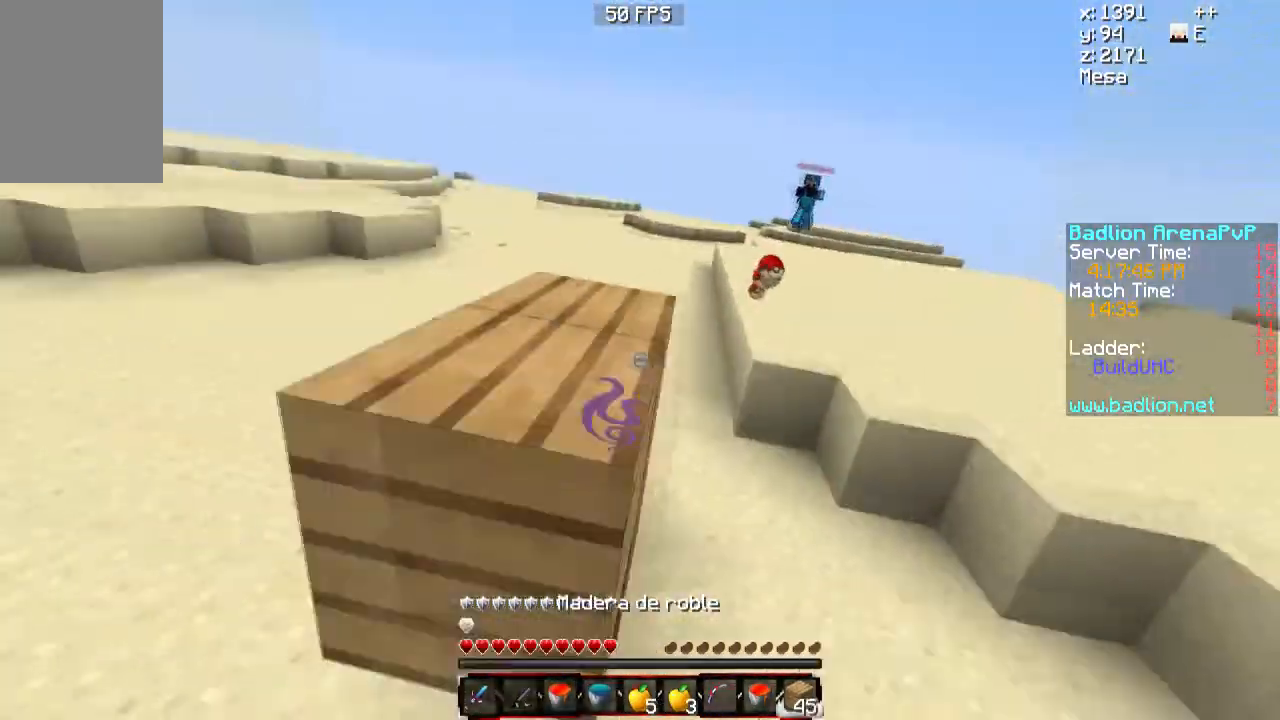
{"keys": ["a", "w"], "mouse": ["right"], "events": [[33, "mouse_right", "up"], [234, "mouse_right", "down"], [300, "mouse_right", "up"], [300, "s", "up"], [334, "mouse_right", "down"], [384, "mouse_right", "up"], [434, "mouse_right", "down"], [434, "w", "down"]]}
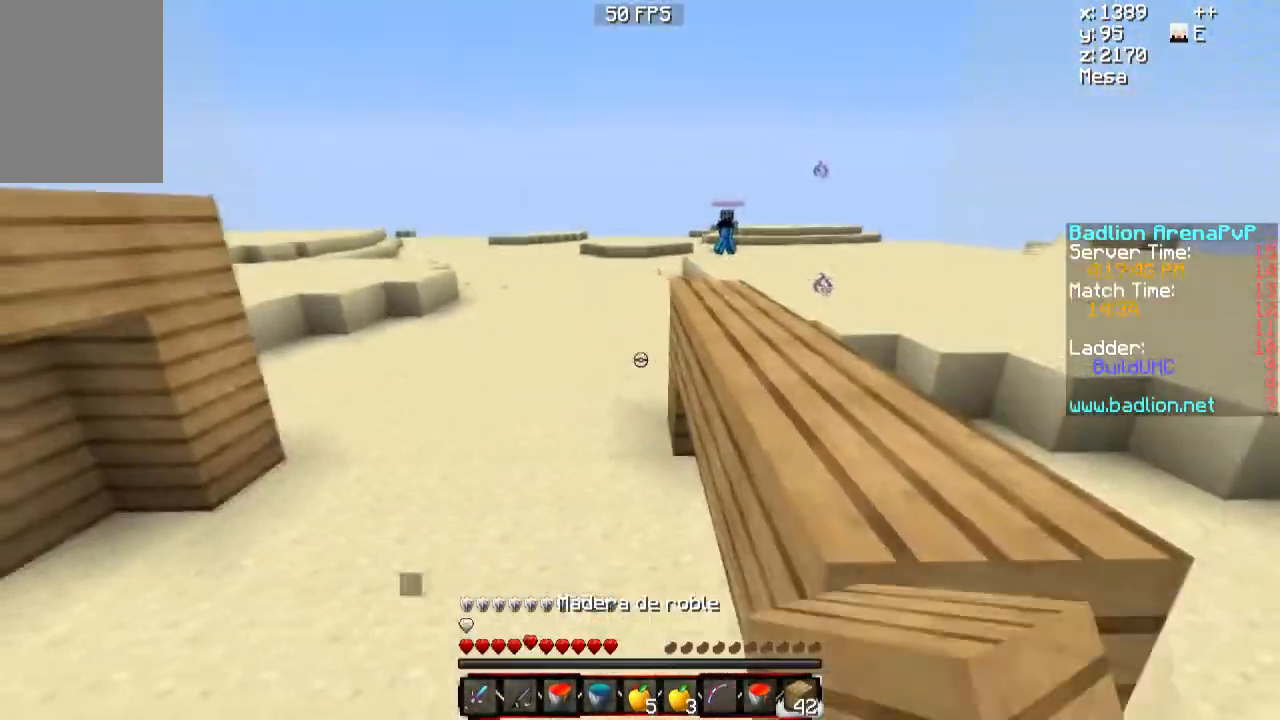
{"keys": ["d", "w"], "mouse": ["right"], "events": [[100, "mouse_right", "up"], [133, "w", "up"], [250, "a", "up"], [283, "d", "down"], [383, "mouse_right", "down"], [450, "w", "down"]]}
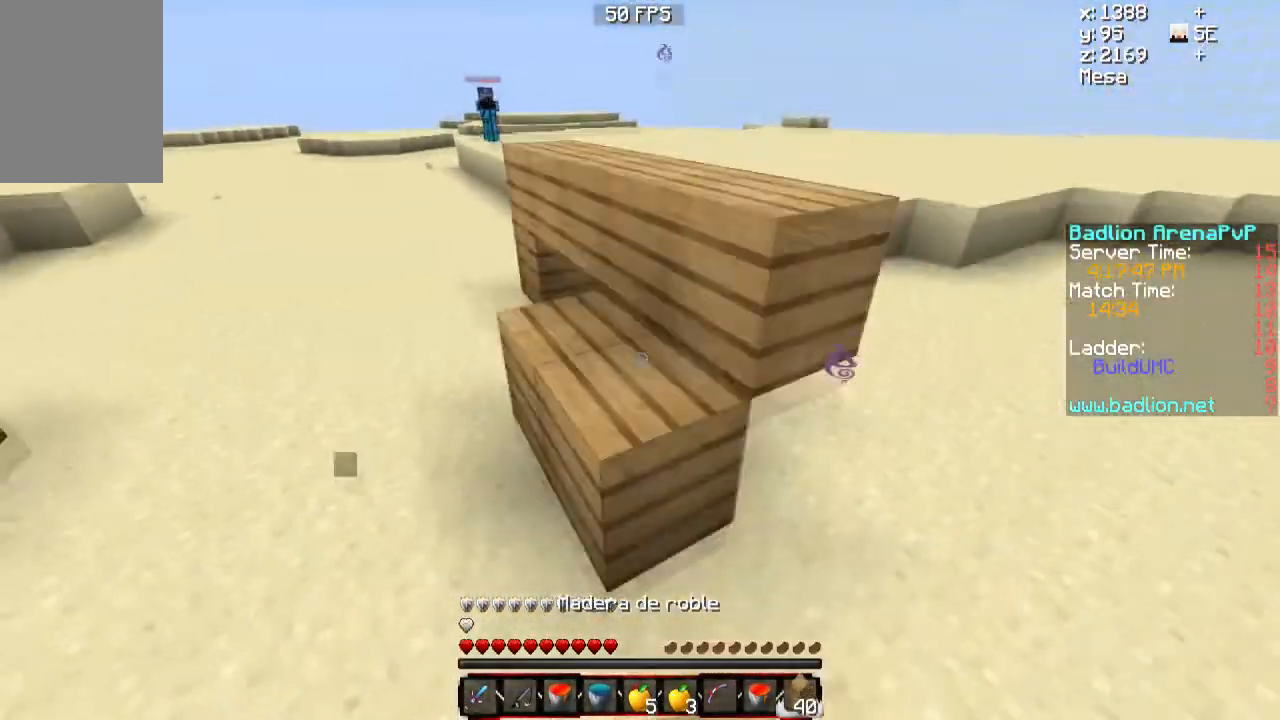
{"keys": ["a"], "mouse": ["right"], "events": [[33, "mouse_right", "up"], [83, "mouse_right", "down"], [150, "w", "up"], [184, "mouse_right", "up"], [234, "mouse_right", "down"], [334, "d", "up"], [384, "a", "down"], [434, "mouse_right", "up"], [484, "mouse_right", "down"]]}
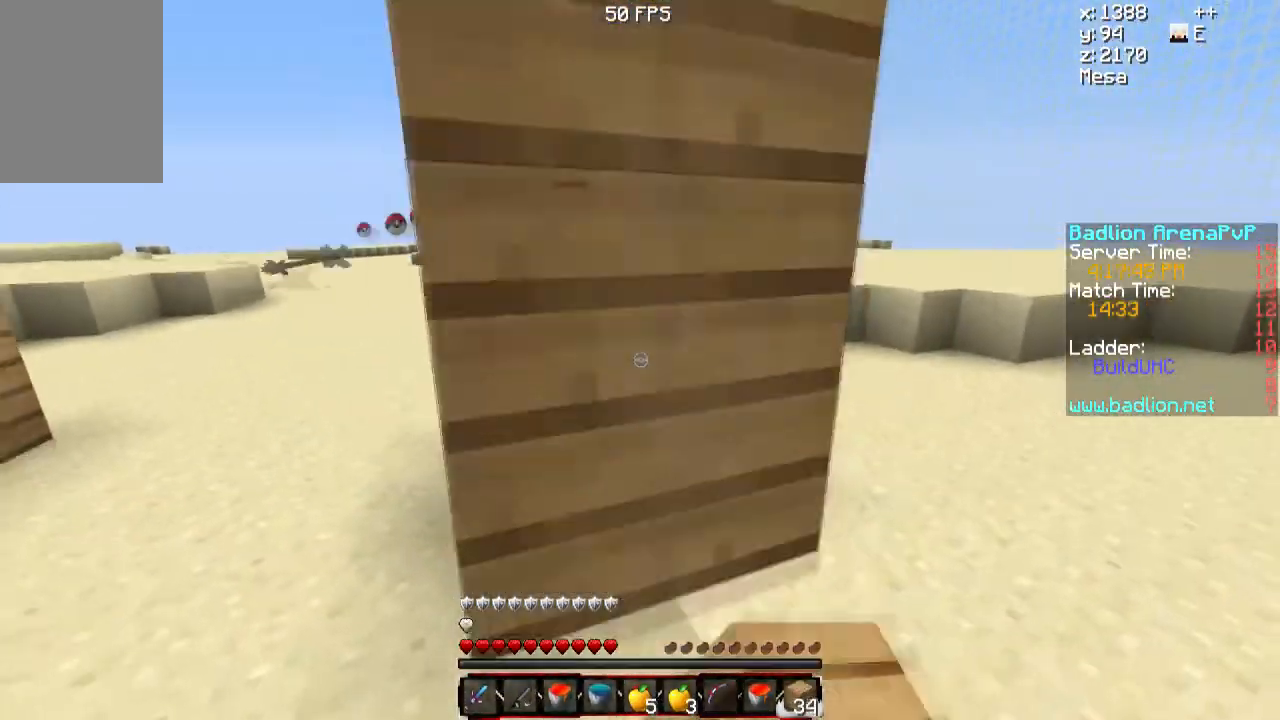
{"keys": ["a", "w"], "mouse": [], "events": [[83, "a", "up"], [100, "mouse_right", "up"], [133, "mouse_right", "down"], [133, "w", "down"], [200, "mouse_right", "up"], [483, "a", "down"]]}
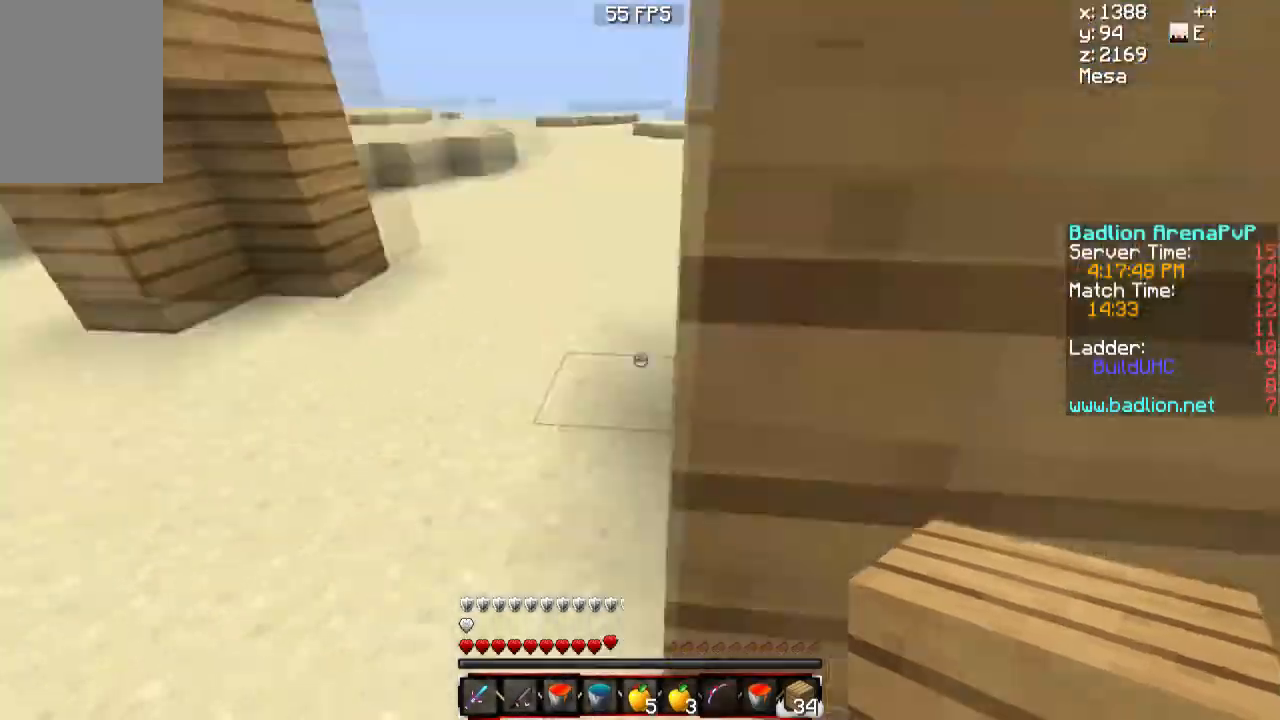
{"keys": ["s"], "mouse": ["right"], "events": [[84, "w", "up"], [134, "a", "up"], [134, "mouse_right", "down"], [234, "mouse_right", "up"], [317, "s", "down"], [384, "mouse_right", "down"], [434, "mouse_right", "up"], [484, "mouse_right", "down"]]}
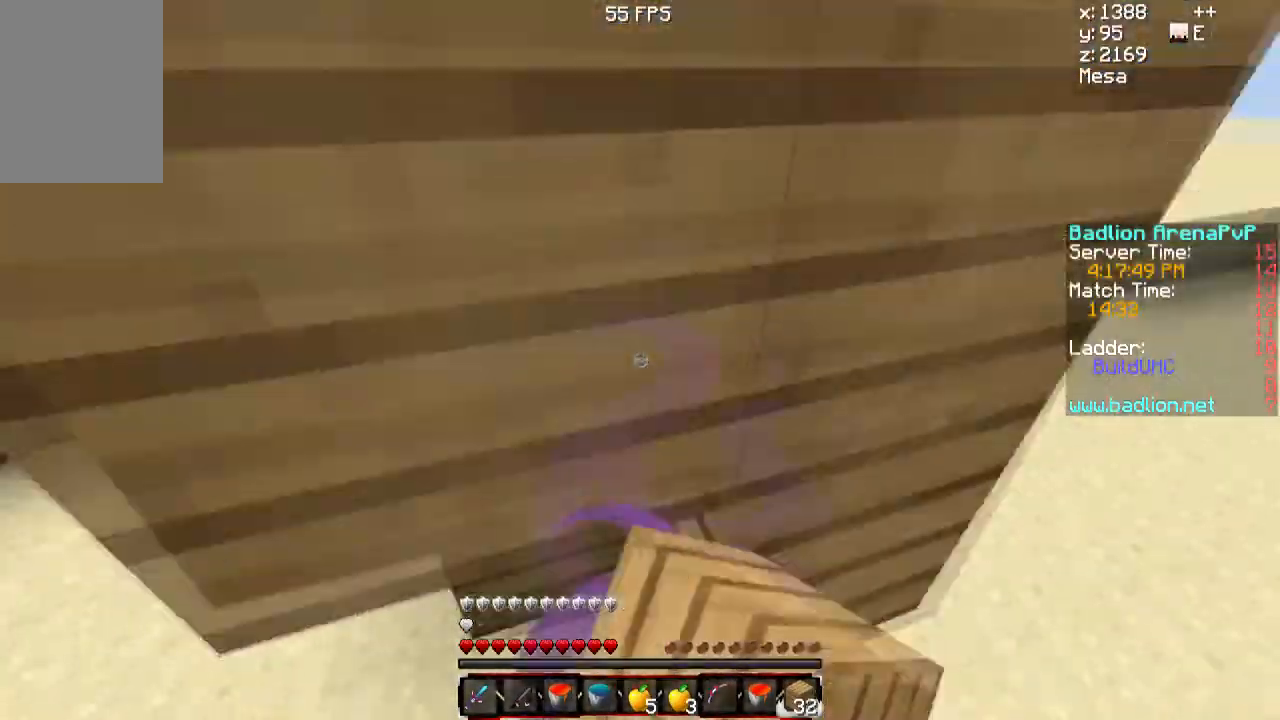
{"keys": ["s"], "mouse": ["right"], "events": [[233, "mouse_right", "up"], [433, "mouse_right", "down"]]}
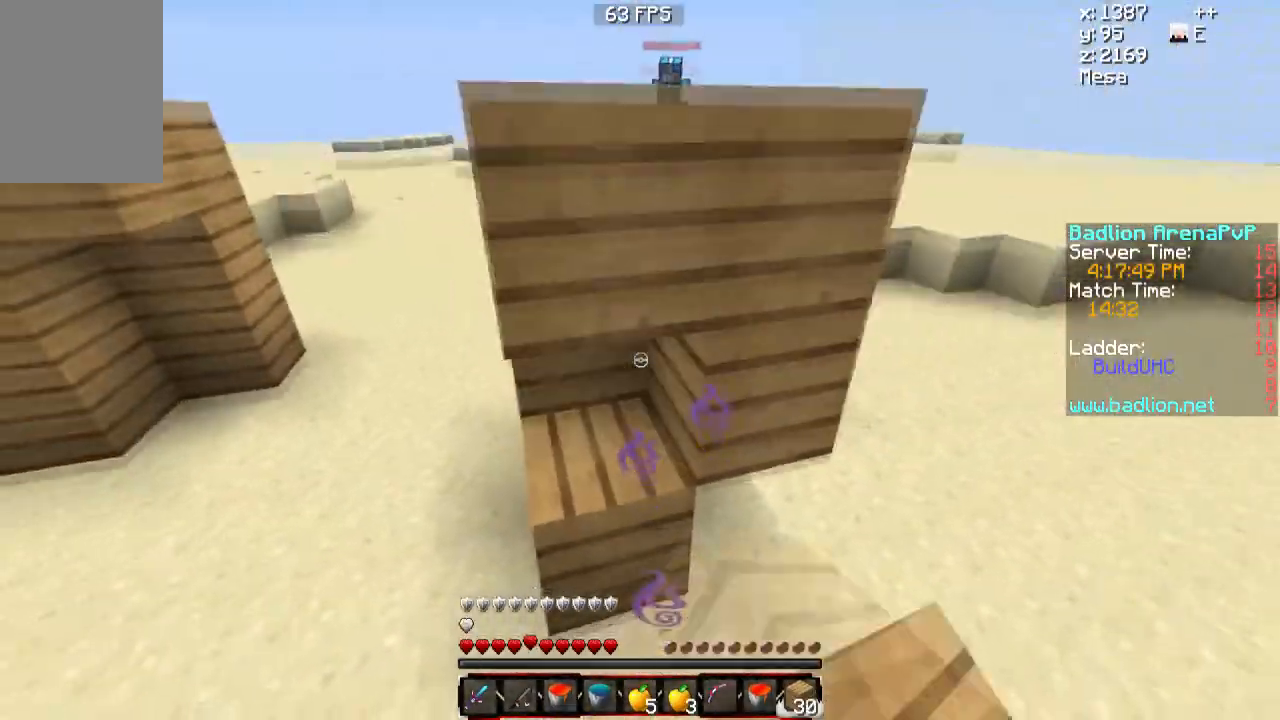
{"keys": ["a", "w"], "mouse": [], "events": [[134, "mouse_right", "up"], [184, "s", "up"], [367, "w", "down"], [484, "a", "down"]]}
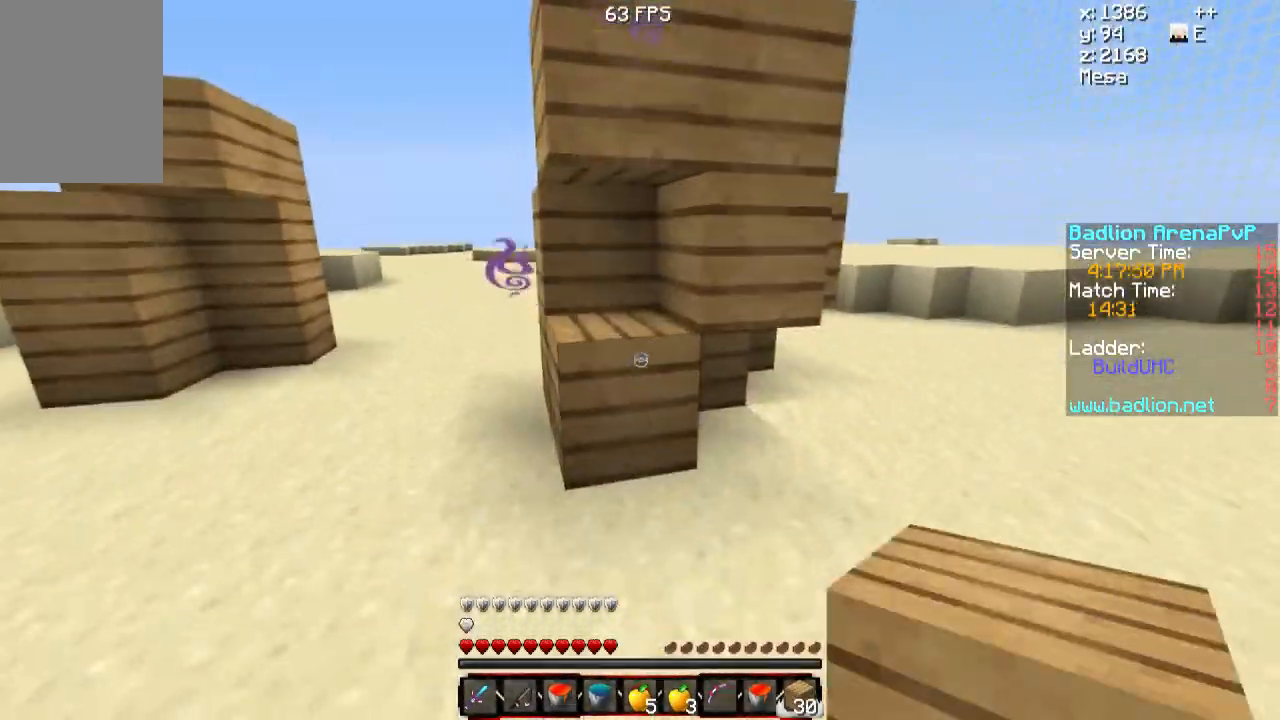
{"keys": ["s"], "mouse": ["right"], "events": [[150, "mouse_right", "down"], [150, "w", "up"], [250, "a", "up"], [267, "s", "down"], [283, "mouse_right", "up"], [483, "mouse_right", "down"]]}
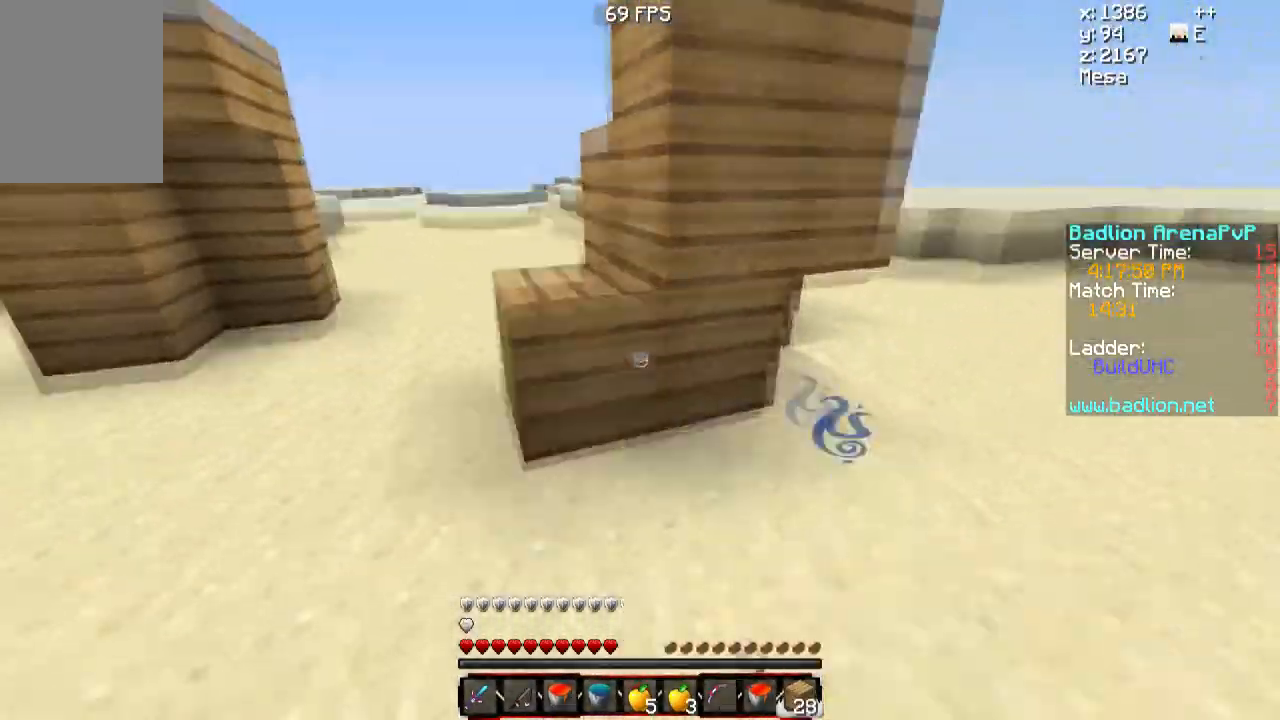
{"keys": ["s"], "mouse": [], "events": [[84, "mouse_right", "up"], [184, "mouse_right", "down"], [334, "mouse_right", "up"]]}